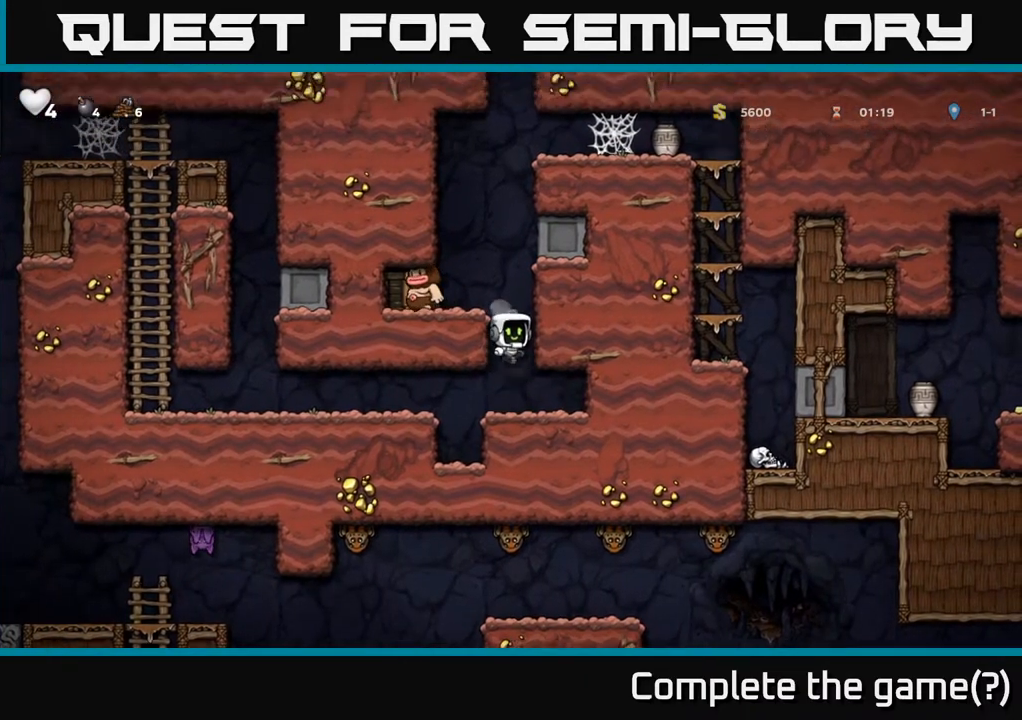
Gameplay with a controller (Xbox layout); each line is a JSON object with the inputs held at the frame after it. "events" lists button and stick changes between this image and that frame as [ms after this image, input, new state], when the widget could be followed in between.
{"buttons": [], "left_stick": "left", "right_stick": "center", "events": [[17, "left_stick", "left"], [233, "A", "down"], [267, "X", "down"], [283, "left_stick", "center"], [367, "A", "up"], [383, "X", "up"], [467, "left_stick", "left"]]}
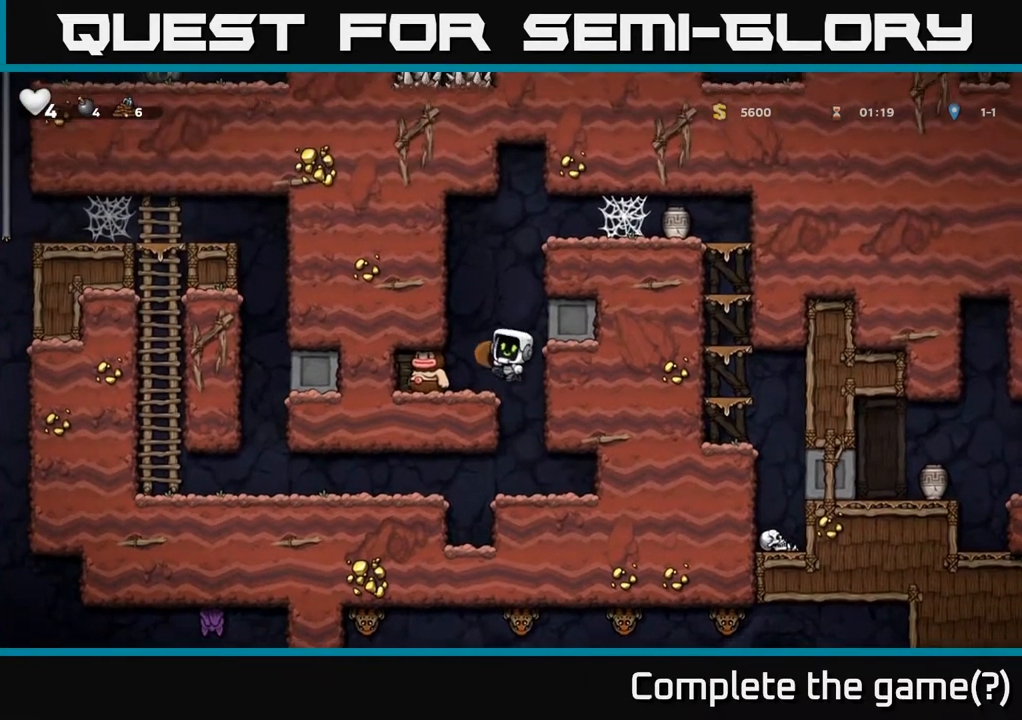
{"buttons": [], "left_stick": "left", "right_stick": "center", "events": [[100, "left_stick", "center"], [467, "left_stick", "left"]]}
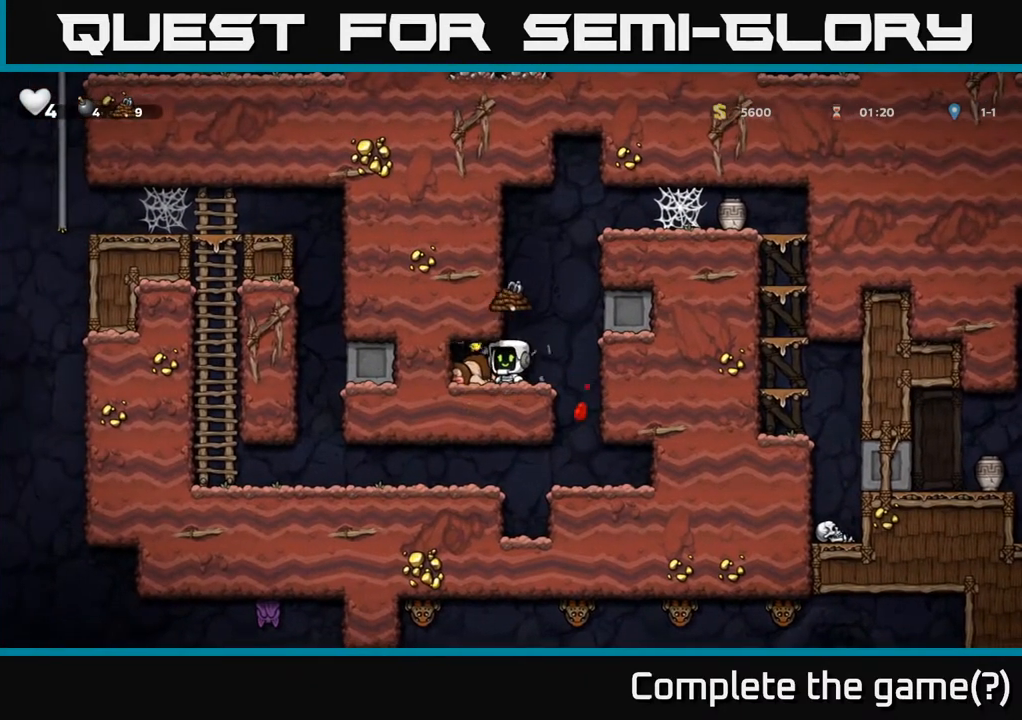
{"buttons": ["A"], "left_stick": "right", "right_stick": "center", "events": [[167, "left_stick", "right"], [450, "A", "down"]]}
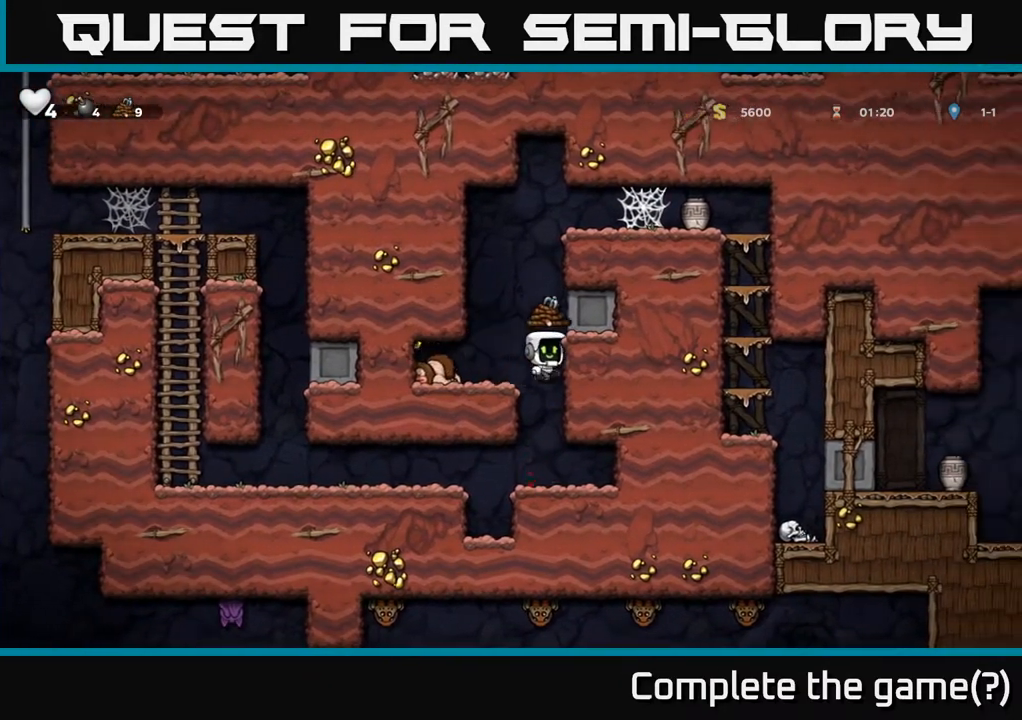
{"buttons": [], "left_stick": "center", "right_stick": "center", "events": [[283, "A", "up"], [317, "left_stick", "center"]]}
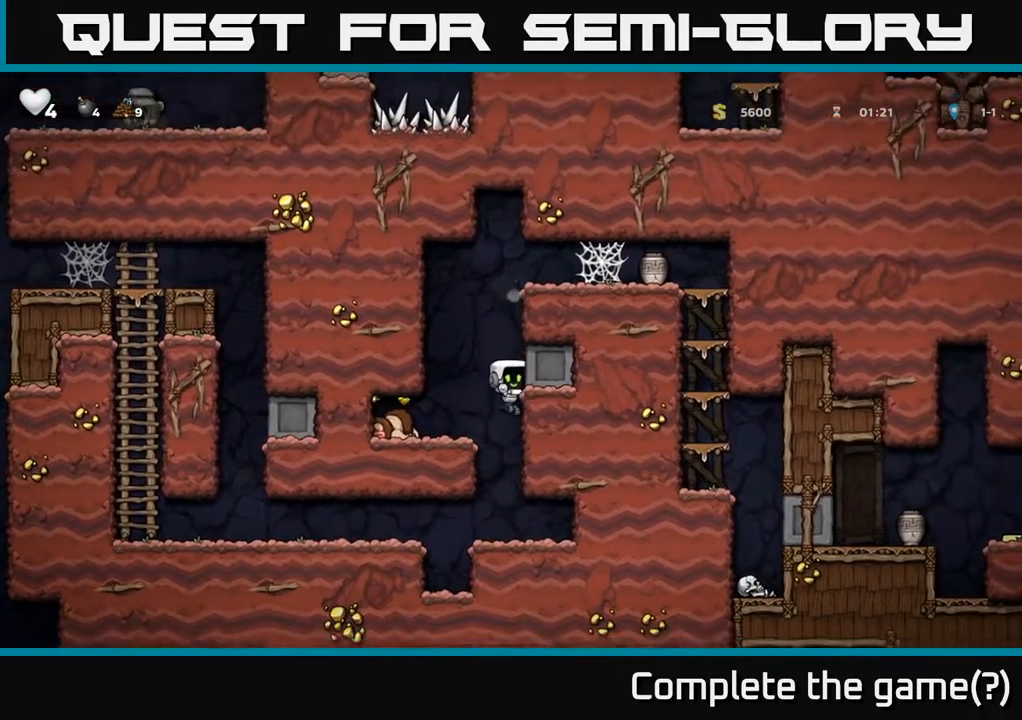
{"buttons": [], "left_stick": "right", "right_stick": "center", "events": [[217, "left_stick", "right"]]}
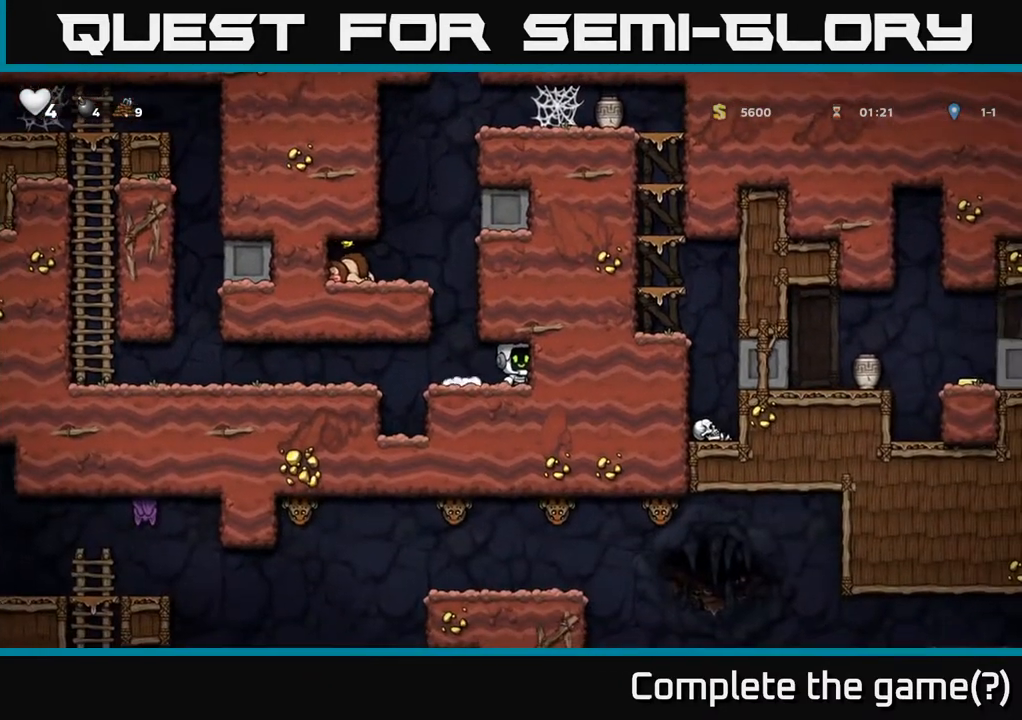
{"buttons": [], "left_stick": "down", "right_stick": "center", "events": [[167, "left_stick", "down"]]}
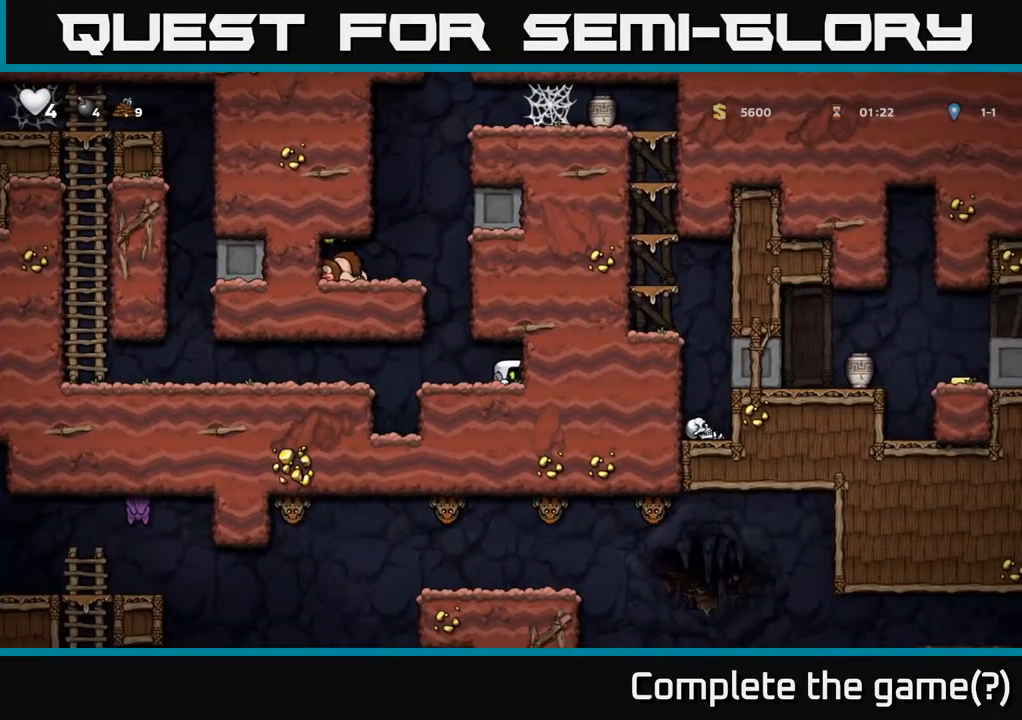
{"buttons": [], "left_stick": "down", "right_stick": "center", "events": []}
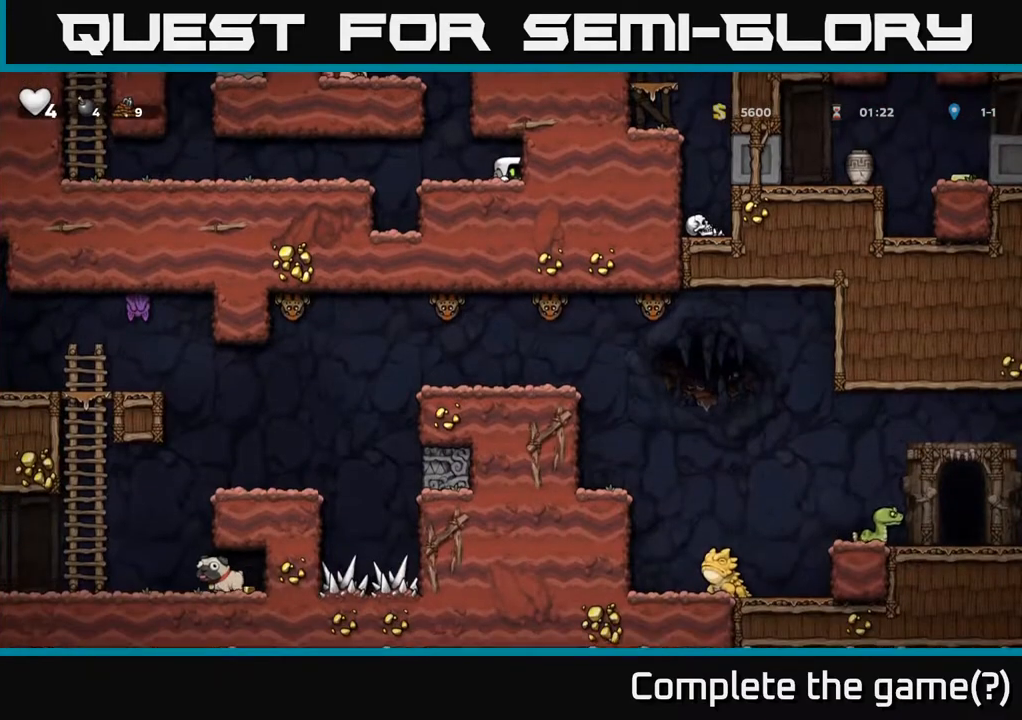
{"buttons": [], "left_stick": "left", "right_stick": "center", "events": [[133, "left_stick", "left"]]}
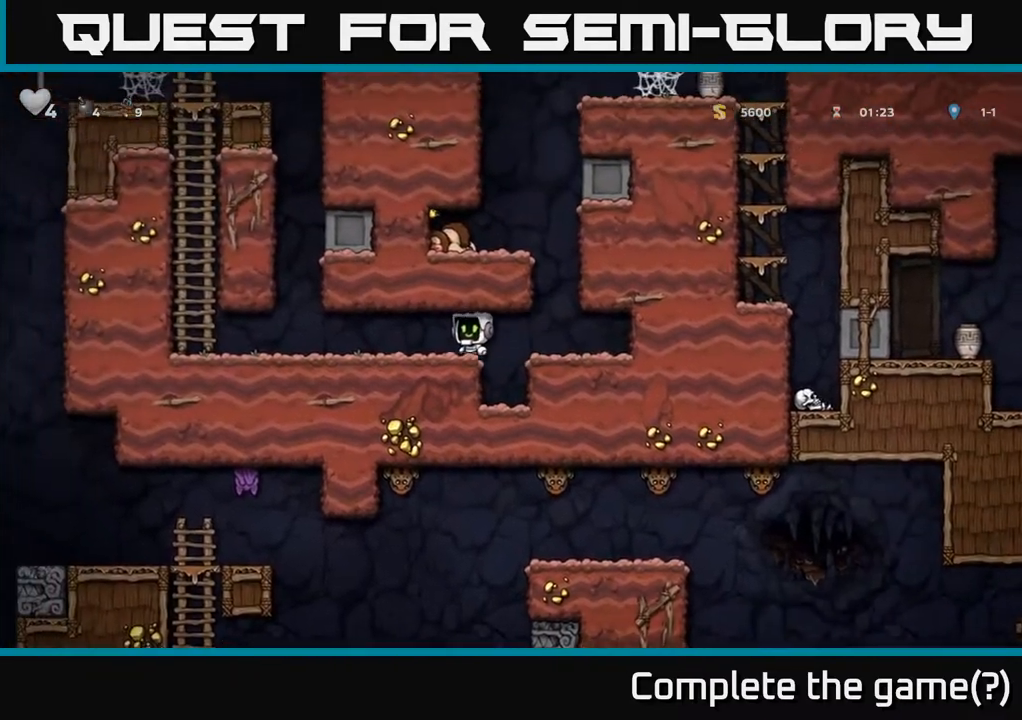
{"buttons": [], "left_stick": "left", "right_stick": "center", "events": []}
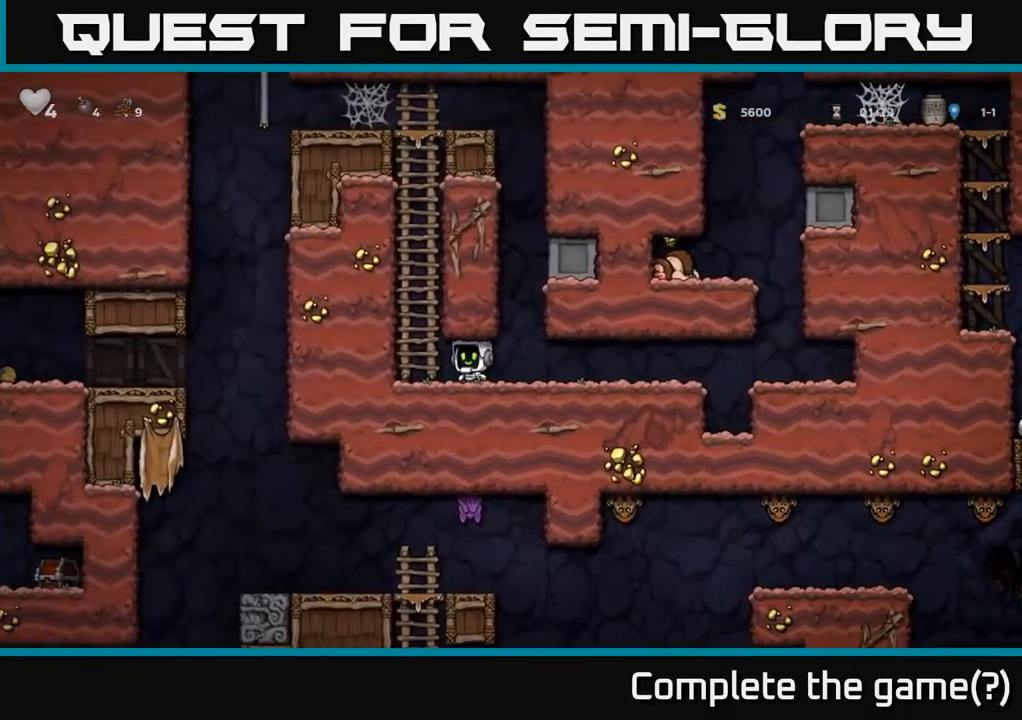
{"buttons": ["A"], "left_stick": "up", "right_stick": "center", "events": [[17, "left_stick", "up-left"], [83, "A", "down"], [133, "left_stick", "up"], [250, "A", "up"], [383, "A", "down"]]}
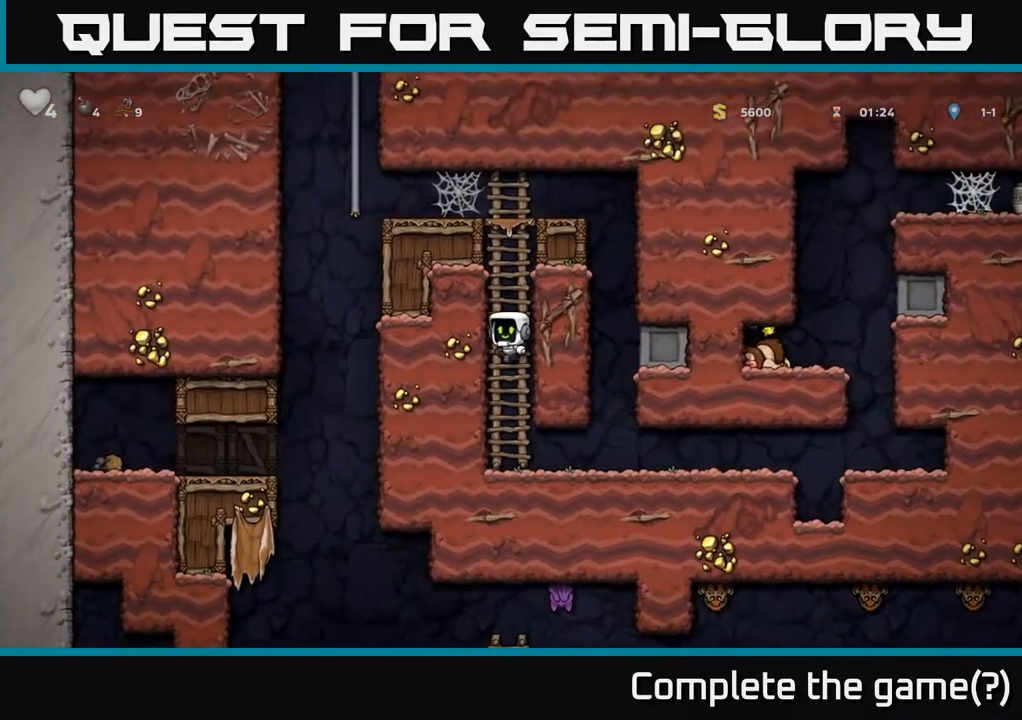
{"buttons": [], "left_stick": "up", "right_stick": "center", "events": [[50, "A", "up"], [233, "A", "down"], [350, "A", "up"]]}
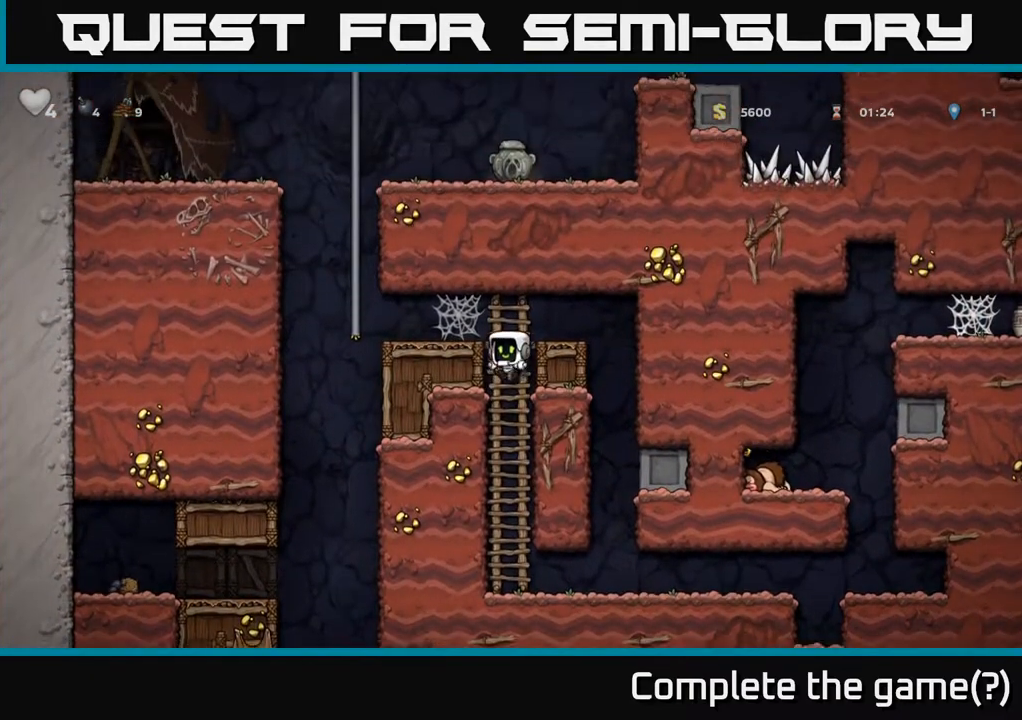
{"buttons": ["A"], "left_stick": "left", "right_stick": "center", "events": [[50, "A", "down"], [117, "left_stick", "left"], [217, "A", "up"], [300, "A", "down"], [400, "A", "up"], [467, "A", "down"]]}
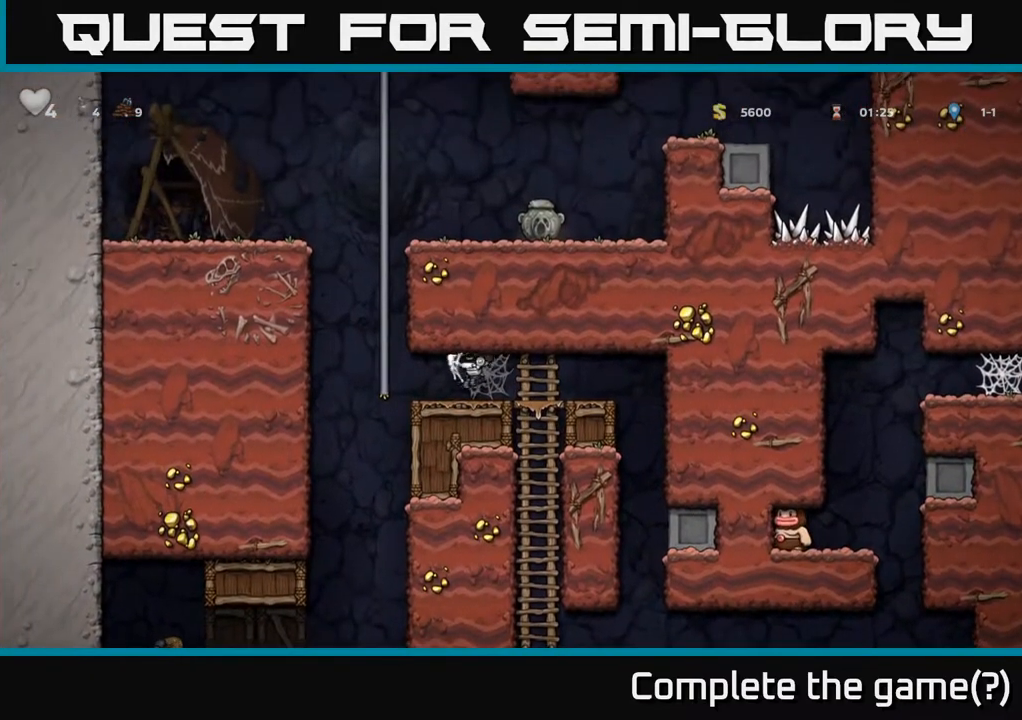
{"buttons": [], "left_stick": "center", "right_stick": "center", "events": [[33, "A", "up"], [83, "A", "down"], [167, "left_stick", "right"], [183, "A", "up"], [350, "left_stick", "left"], [483, "left_stick", "center"]]}
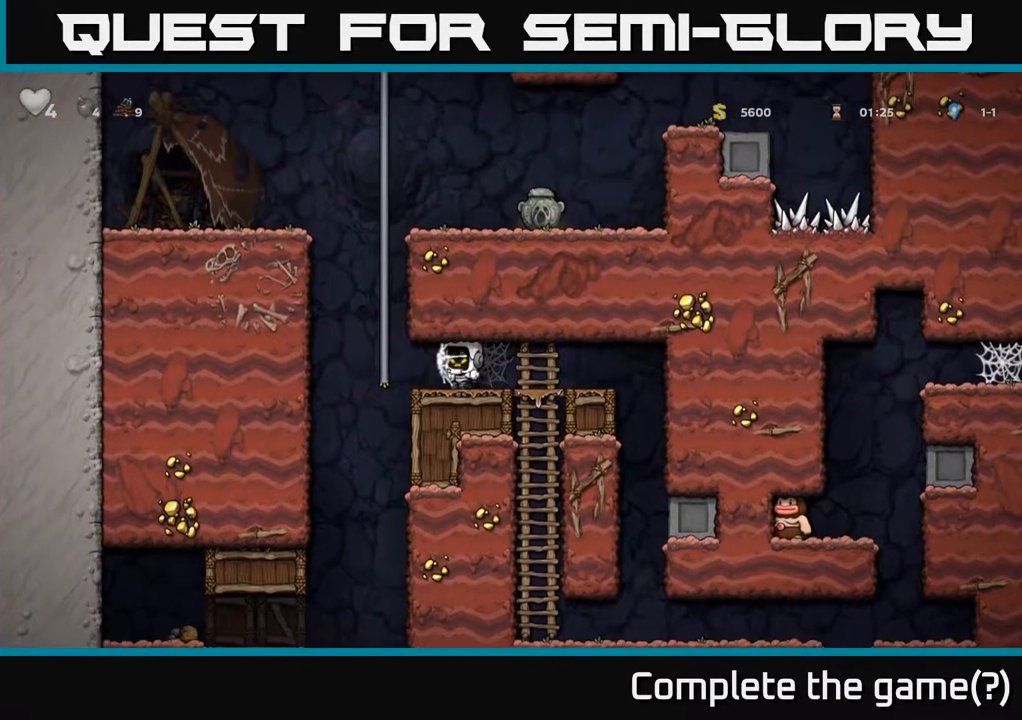
{"buttons": [], "left_stick": "center", "right_stick": "center", "events": [[233, "left_stick", "left"], [383, "left_stick", "center"]]}
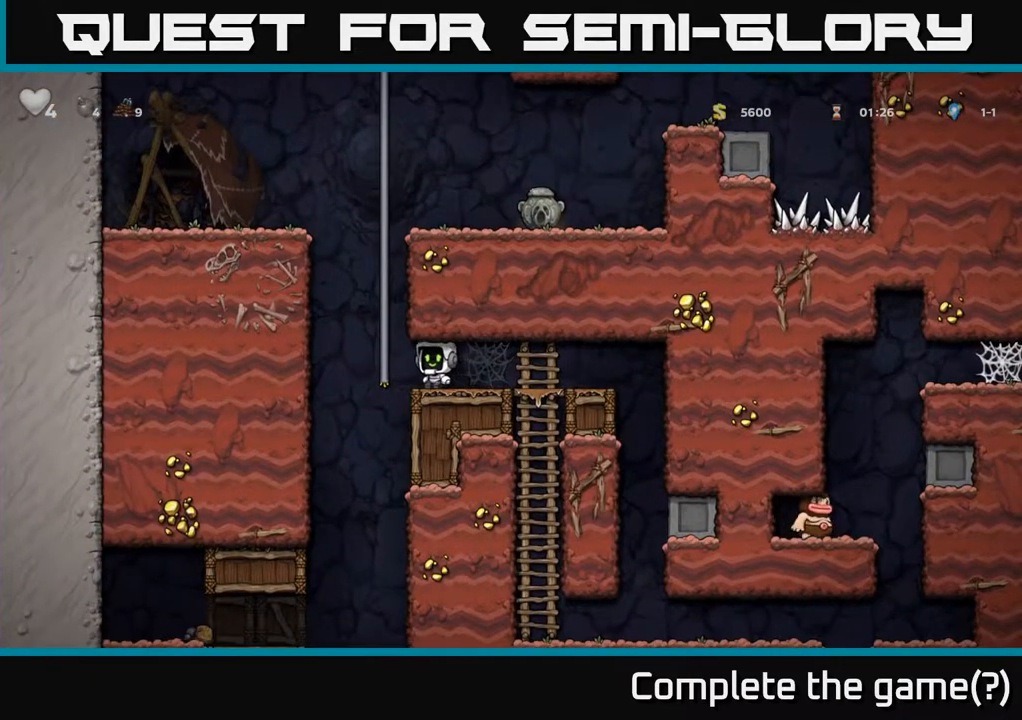
{"buttons": [], "left_stick": "up", "right_stick": "center", "events": [[17, "left_stick", "up-left"], [33, "A", "down"], [183, "A", "up"], [217, "left_stick", "up"]]}
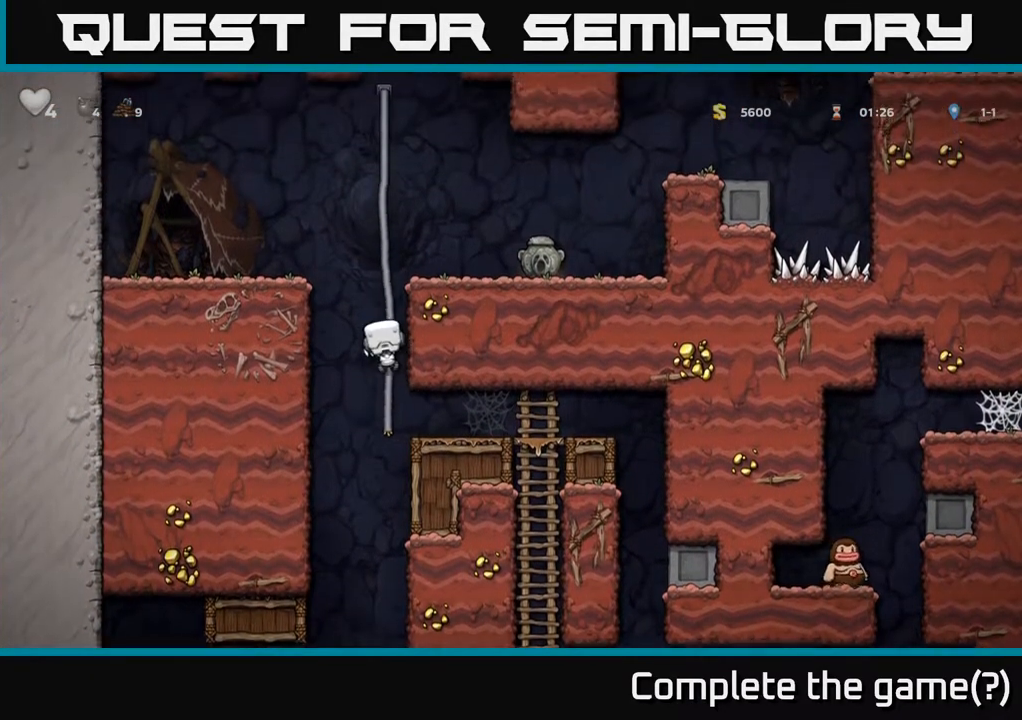
{"buttons": [], "left_stick": "center", "right_stick": "center", "events": [[200, "A", "down"], [250, "left_stick", "right"], [350, "A", "up"], [467, "left_stick", "center"]]}
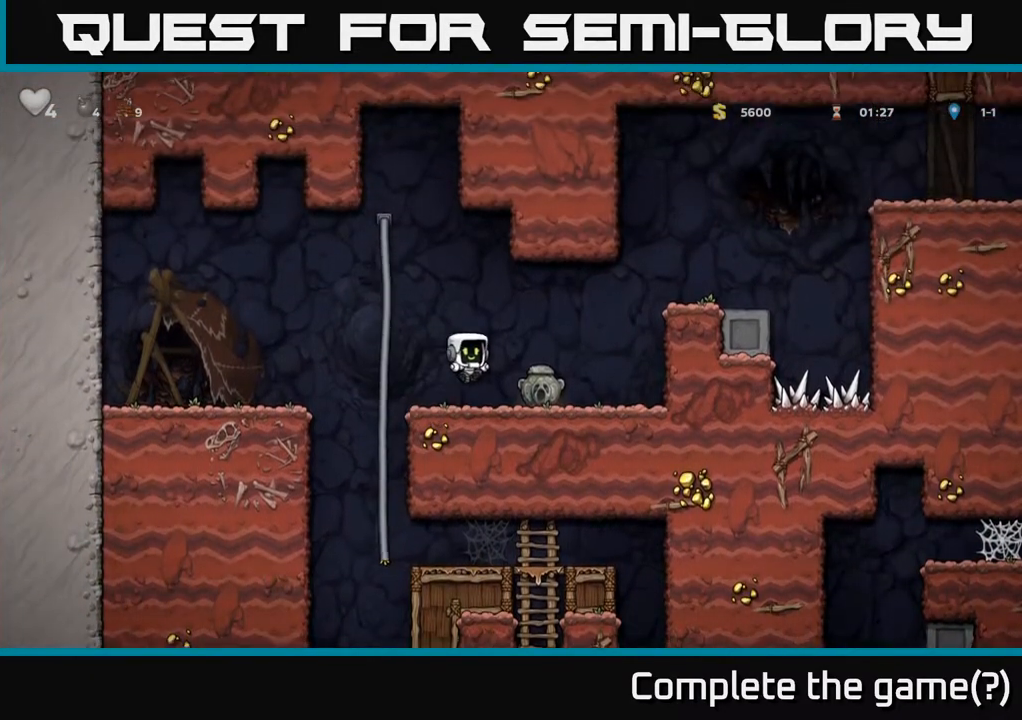
{"buttons": [], "left_stick": "left", "right_stick": "center", "events": [[150, "left_stick", "right"], [333, "left_stick", "down-left"], [367, "X", "down"], [467, "X", "up"], [483, "left_stick", "left"]]}
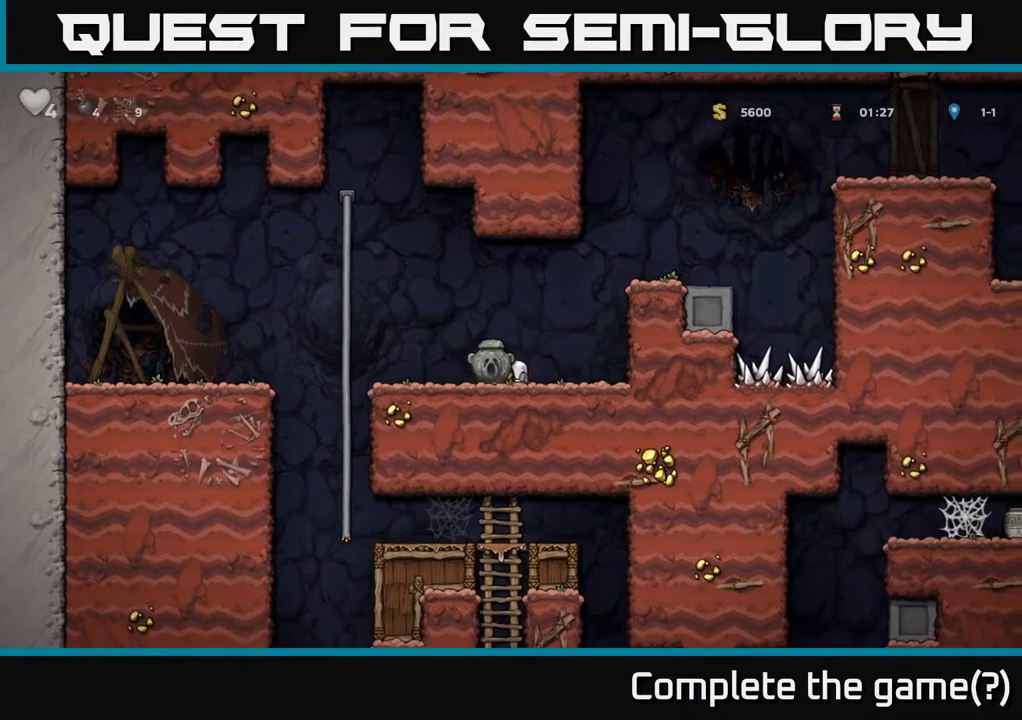
{"buttons": [], "left_stick": "down", "right_stick": "center", "events": [[250, "left_stick", "up-left"], [467, "left_stick", "down"]]}
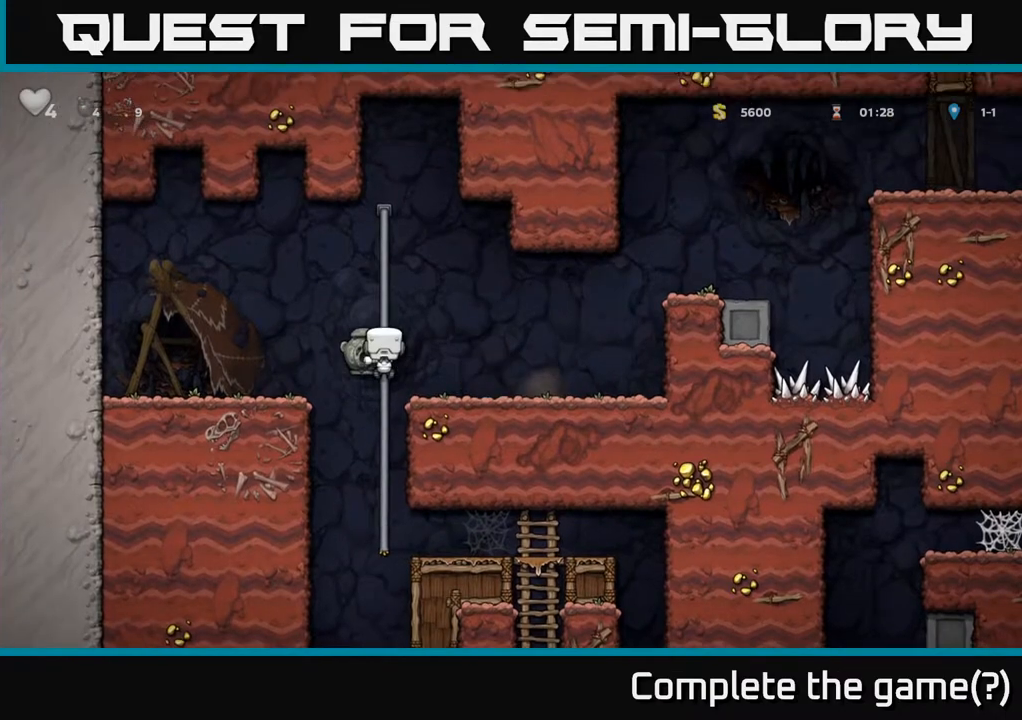
{"buttons": [], "left_stick": "right", "right_stick": "center", "events": [[33, "A", "down"], [150, "A", "up"], [200, "left_stick", "center"], [317, "left_stick", "right"]]}
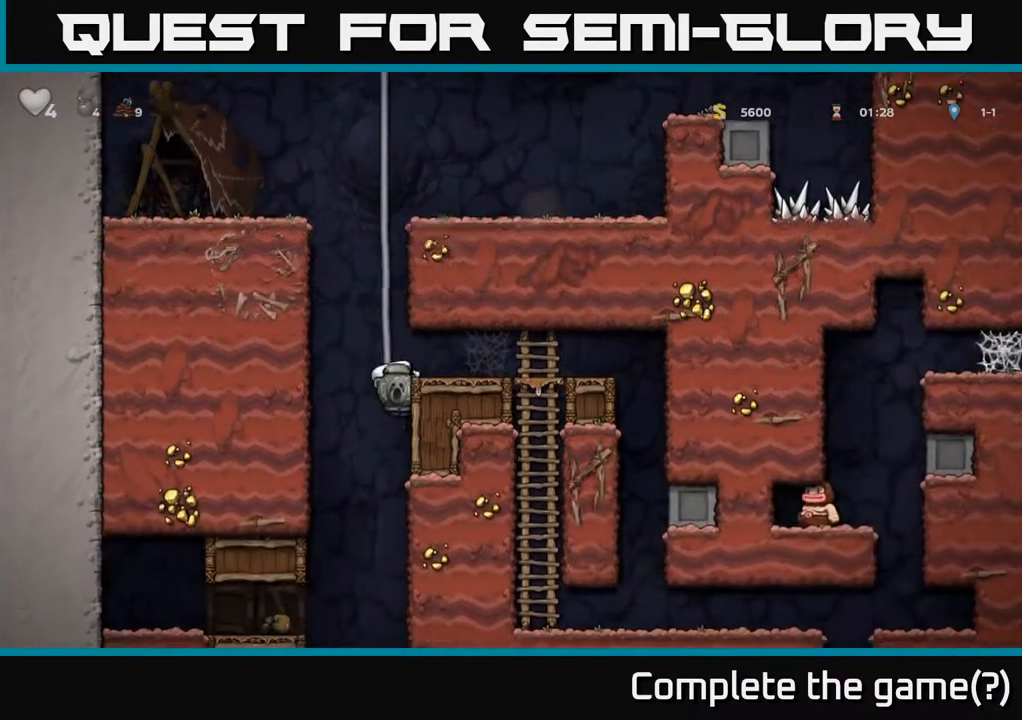
{"buttons": [], "left_stick": "down-left", "right_stick": "center", "events": [[117, "left_stick", "center"], [467, "left_stick", "down-left"]]}
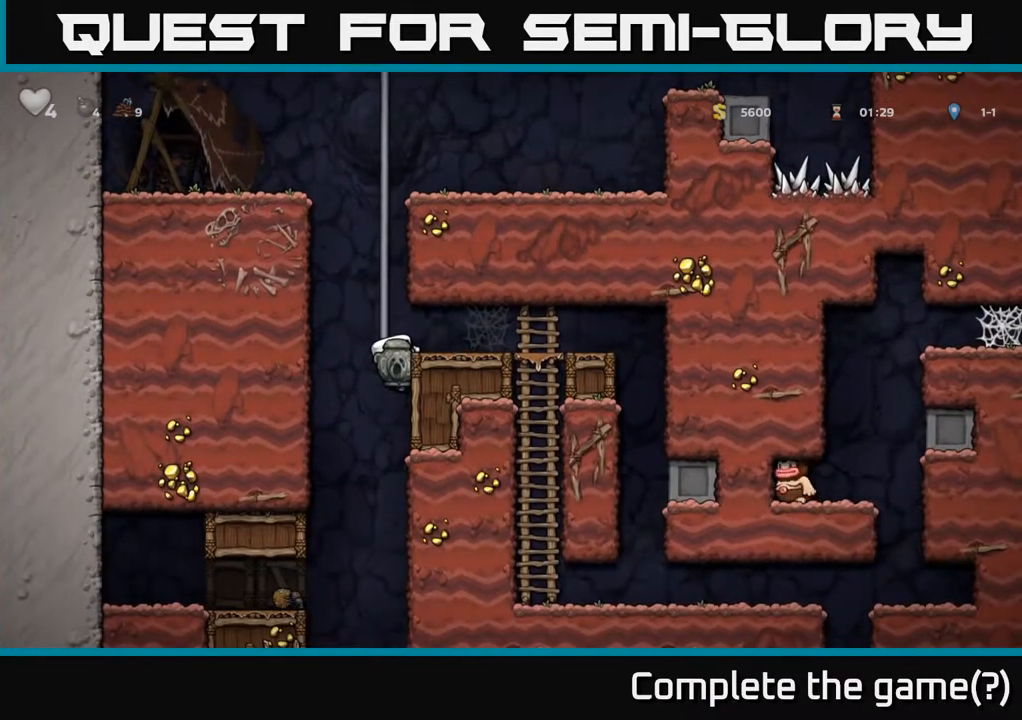
{"buttons": [], "left_stick": "left", "right_stick": "center", "events": [[50, "A", "down"], [83, "left_stick", "down"], [150, "A", "up"], [217, "left_stick", "left"]]}
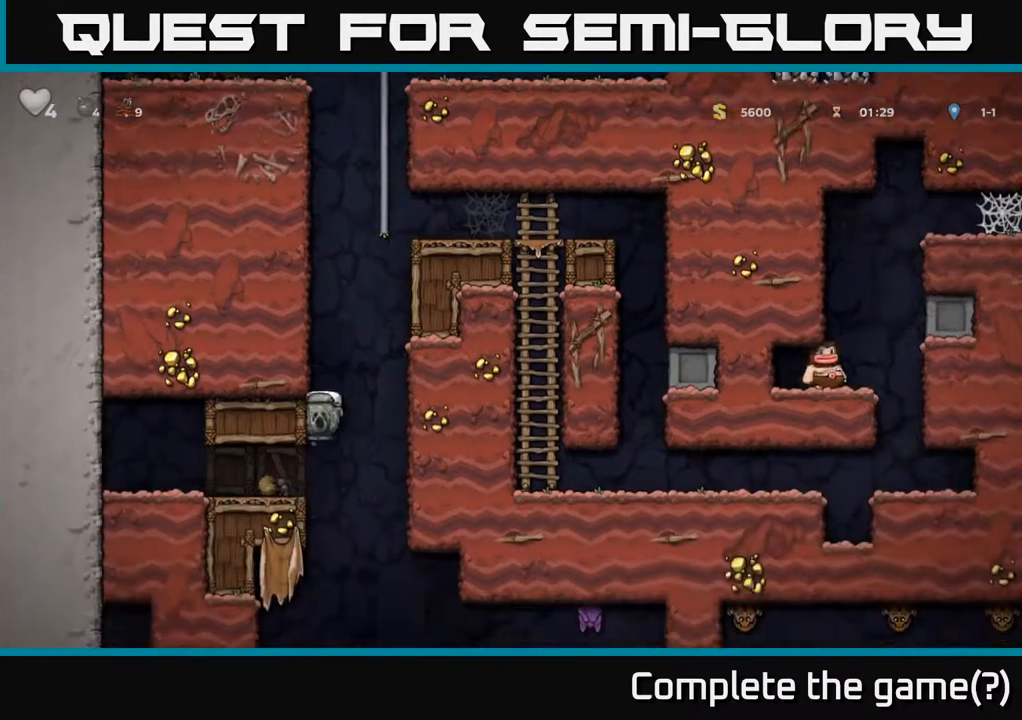
{"buttons": [], "left_stick": "center", "right_stick": "center", "events": [[217, "left_stick", "center"]]}
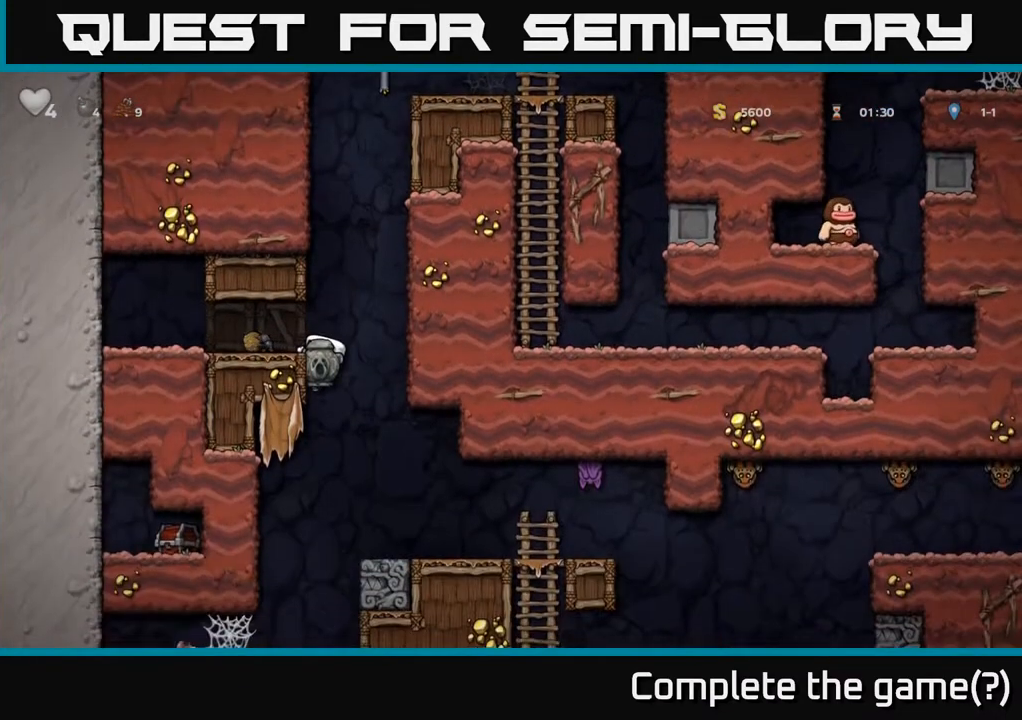
{"buttons": [], "left_stick": "center", "right_stick": "center", "events": [[33, "left_stick", "down"], [117, "A", "down"], [200, "A", "up"], [233, "left_stick", "right"], [367, "left_stick", "center"]]}
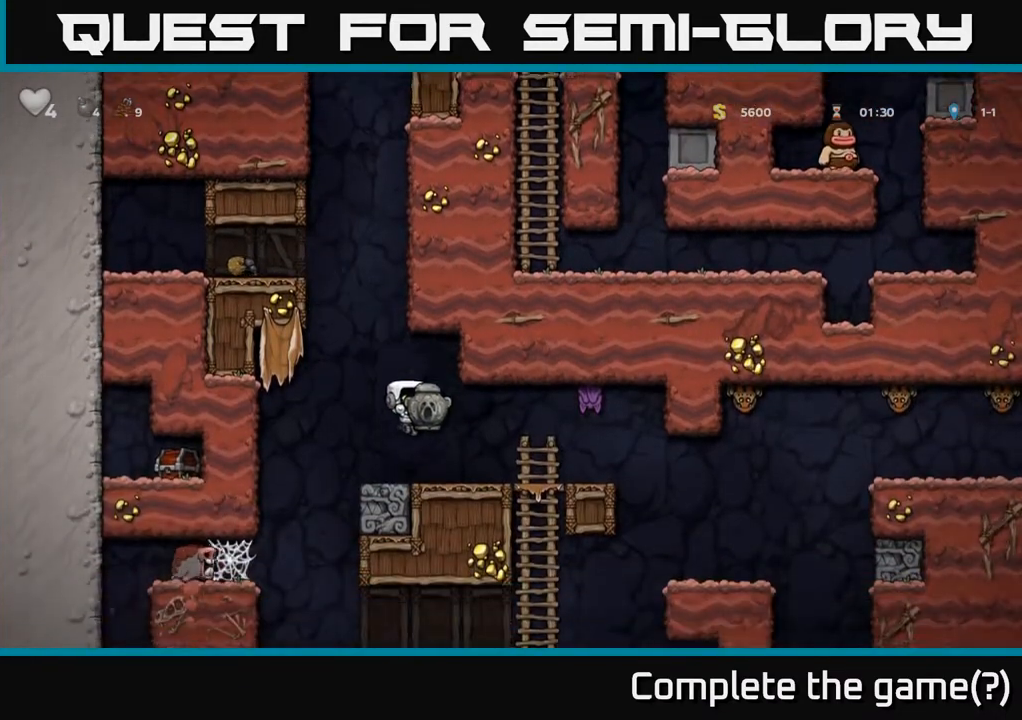
{"buttons": [], "left_stick": "center", "right_stick": "center", "events": [[233, "left_stick", "down"], [317, "X", "down"], [433, "X", "up"], [433, "left_stick", "center"]]}
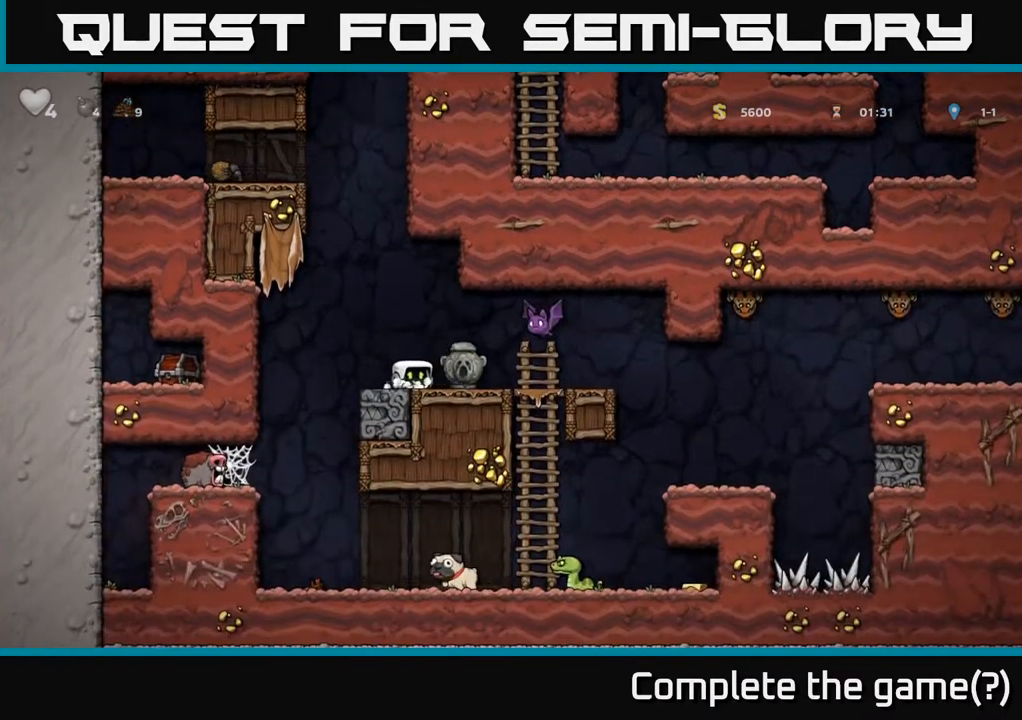
{"buttons": [], "left_stick": "center", "right_stick": "center", "events": [[233, "left_stick", "left"], [383, "left_stick", "right"], [467, "left_stick", "center"]]}
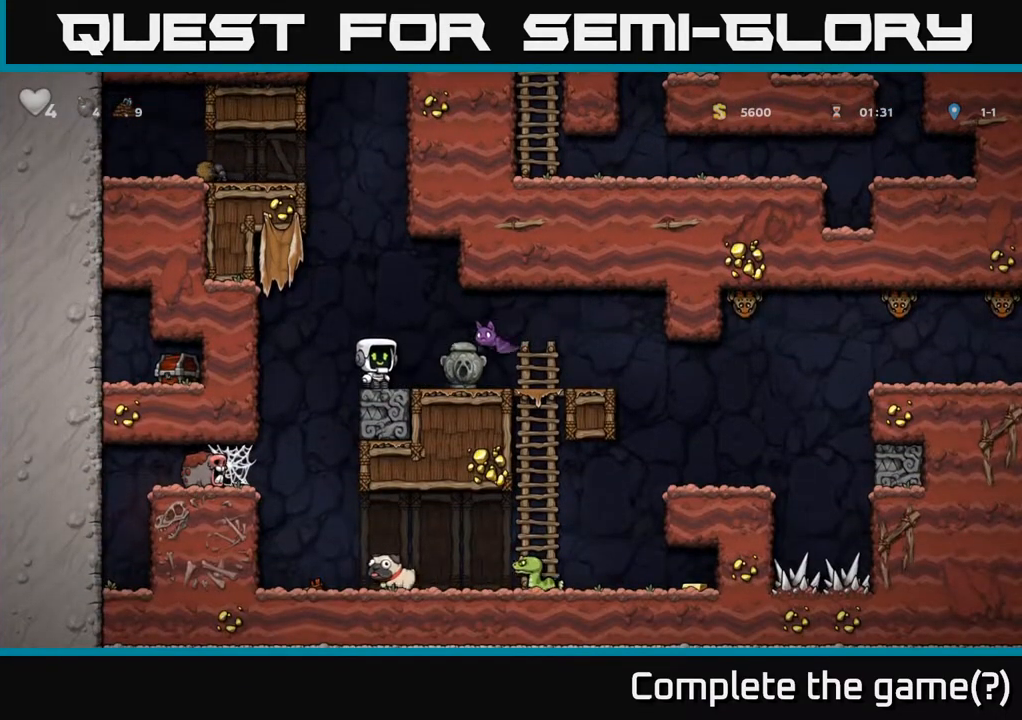
{"buttons": [], "left_stick": "center", "right_stick": "center", "events": [[183, "A", "down"], [333, "X", "down"], [383, "A", "up"], [417, "X", "up"]]}
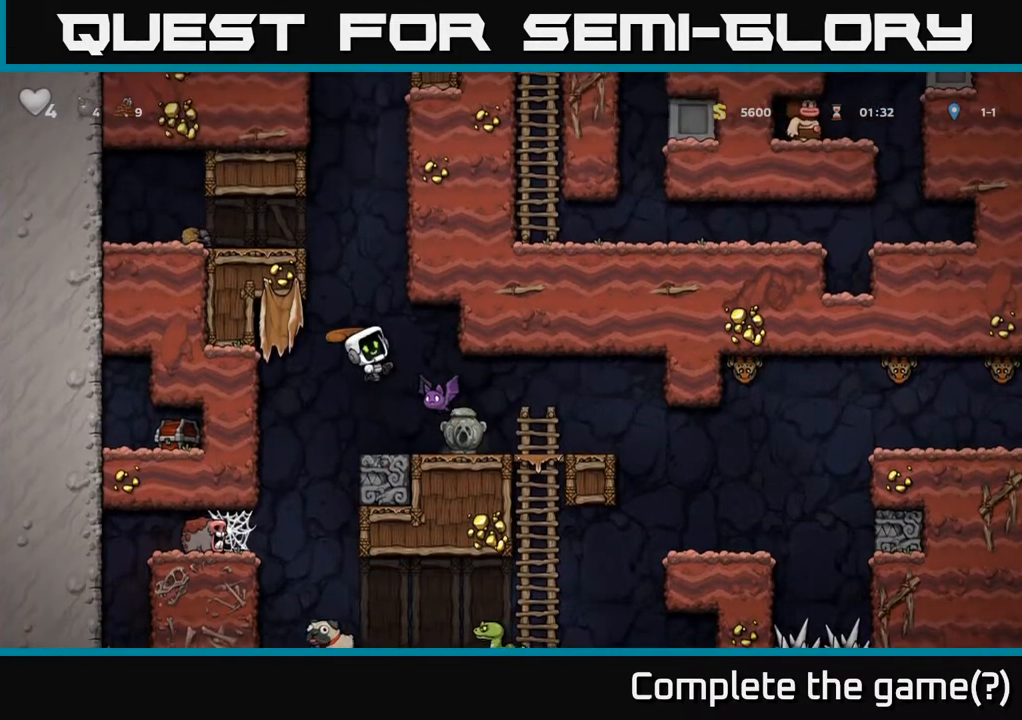
{"buttons": [], "left_stick": "right", "right_stick": "center", "events": [[433, "left_stick", "right"]]}
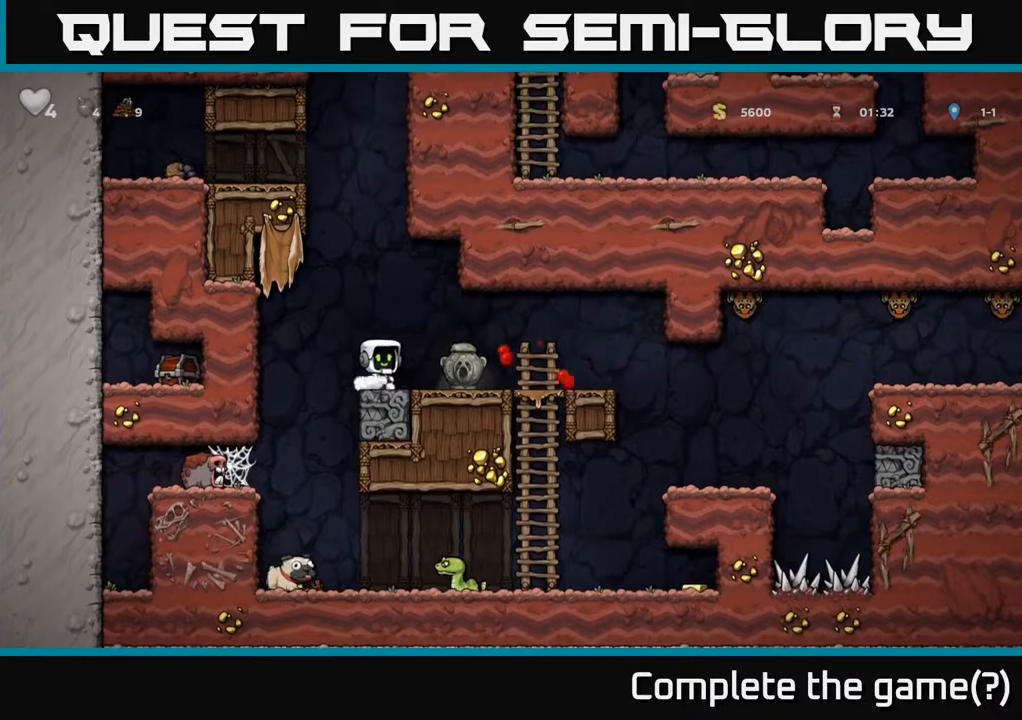
{"buttons": [], "left_stick": "right", "right_stick": "center", "events": [[167, "left_stick", "down"], [183, "X", "down"], [233, "X", "up"], [317, "left_stick", "right"]]}
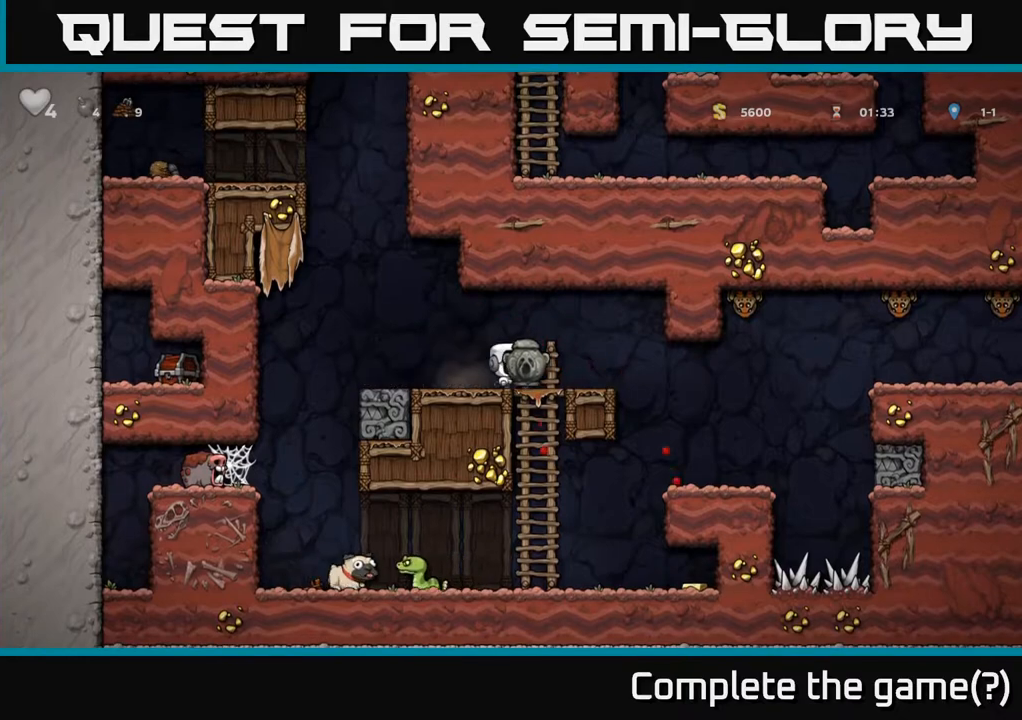
{"buttons": [], "left_stick": "center", "right_stick": "center", "events": [[50, "left_stick", "center"]]}
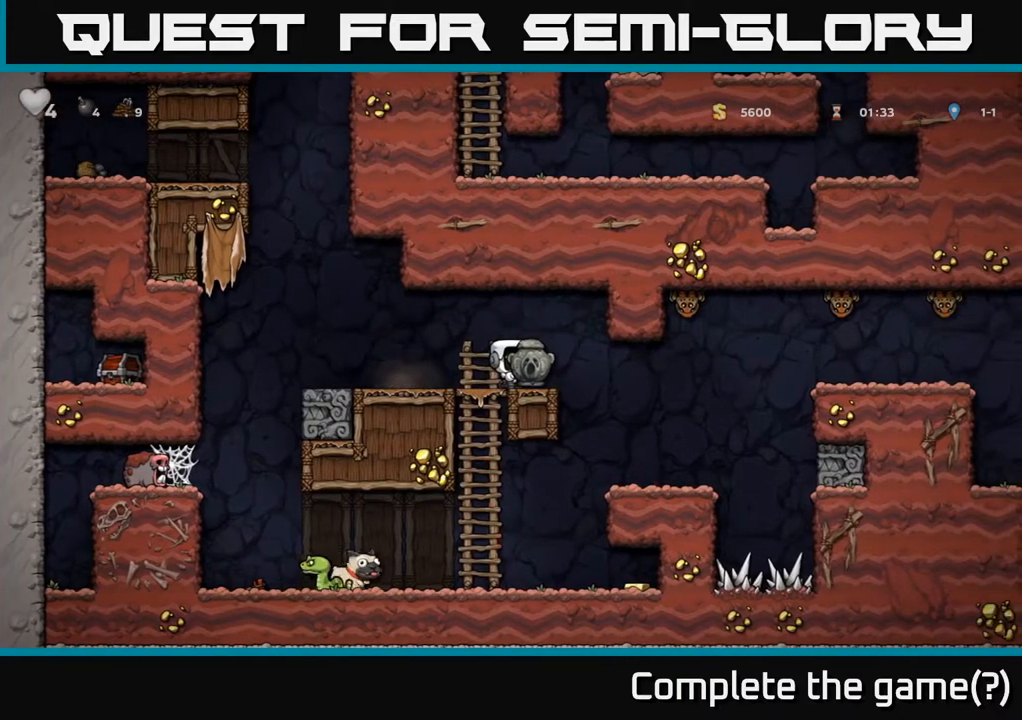
{"buttons": [], "left_stick": "down", "right_stick": "center", "events": [[17, "left_stick", "left"], [267, "left_stick", "center"], [317, "left_stick", "down"], [400, "X", "down"], [450, "X", "up"]]}